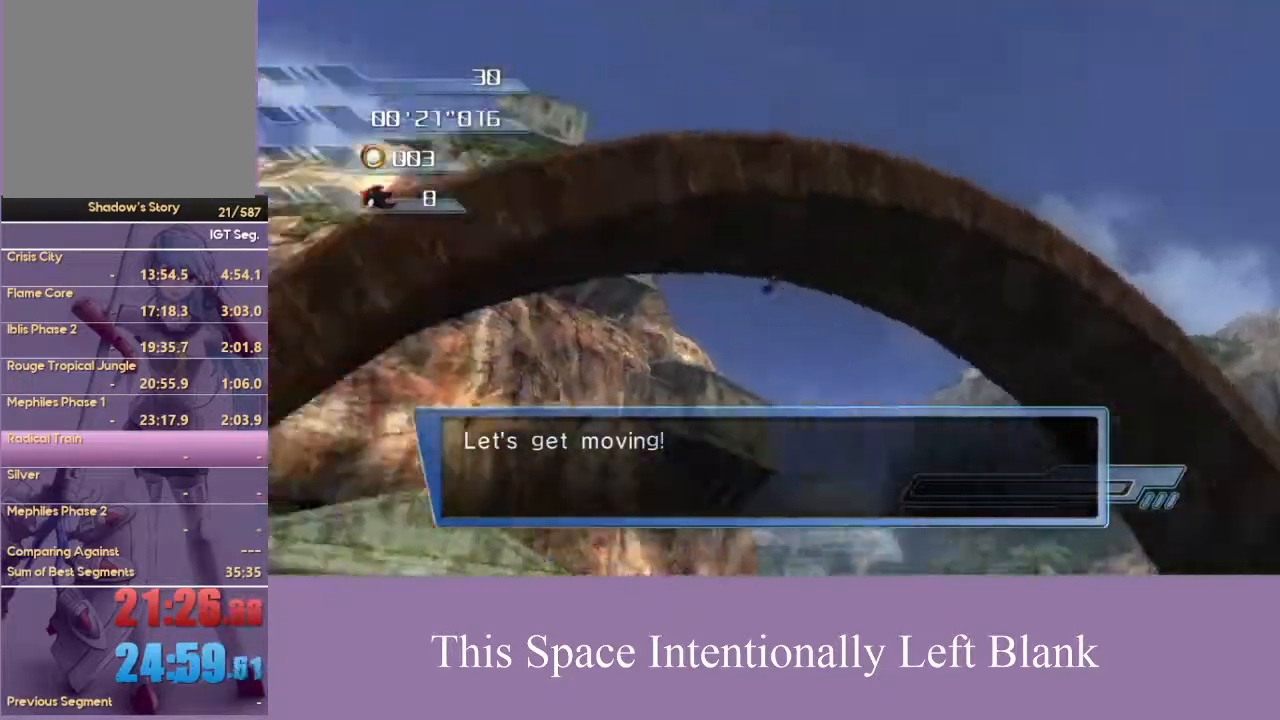
Gameplay with a controller (Xbox layout); each line is a JSON object with the inputs held at the frame after it. "events" lists button and stick changes between this image and that frame as [ms after this image, input, new state], when the widget could be followed in between. Not read: L3 R3 START Y.
{"buttons": [], "left_stick": "center", "right_stick": "center", "events": []}
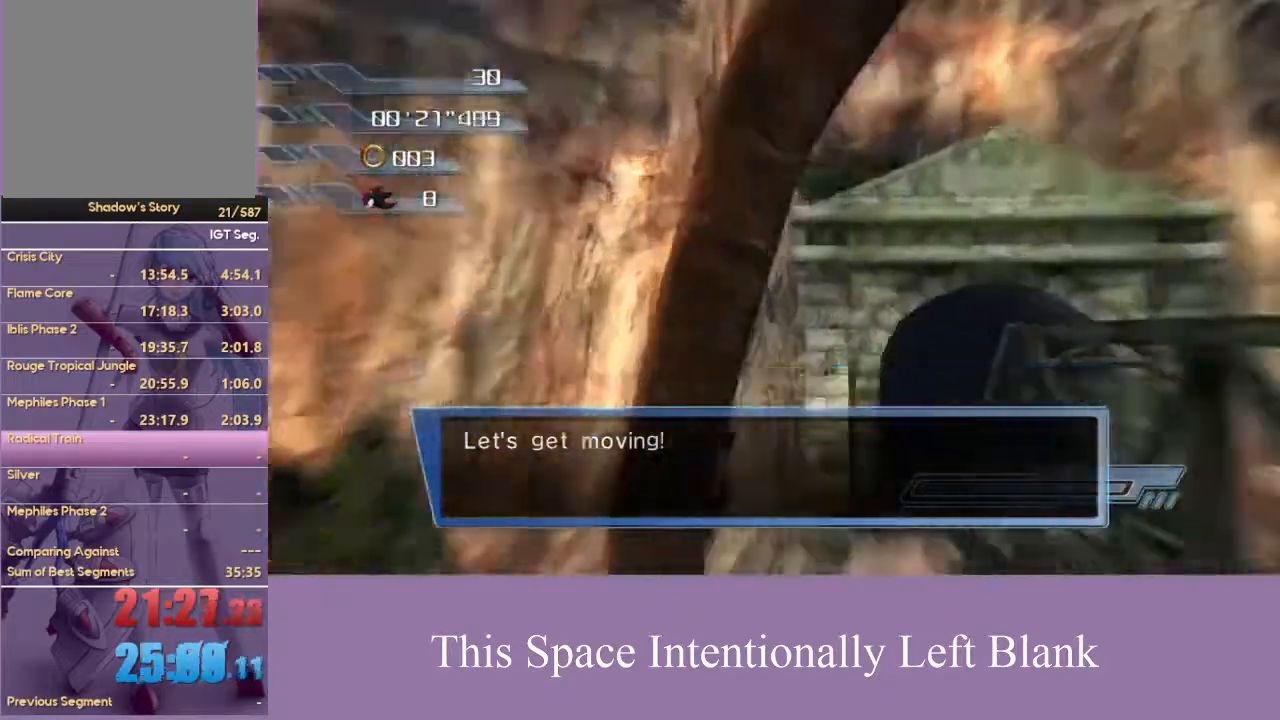
{"buttons": [], "left_stick": "center", "right_stick": "center", "events": []}
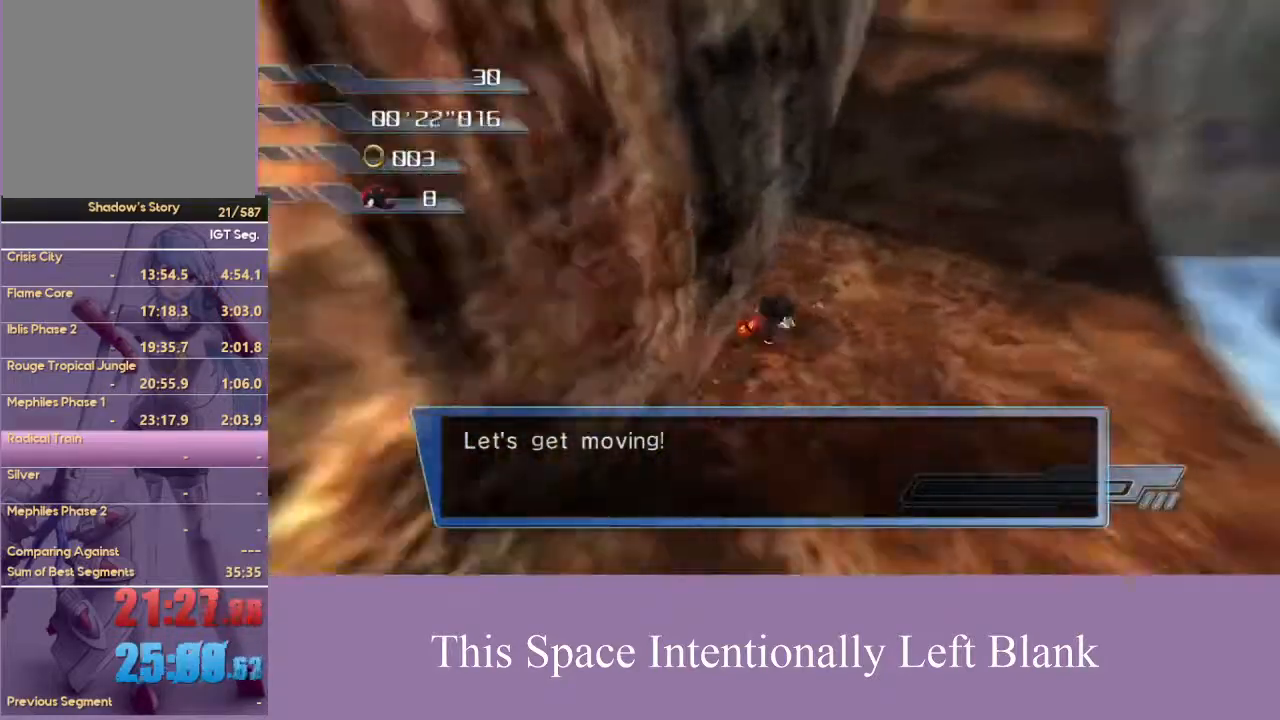
{"buttons": [], "left_stick": "center", "right_stick": "center", "events": []}
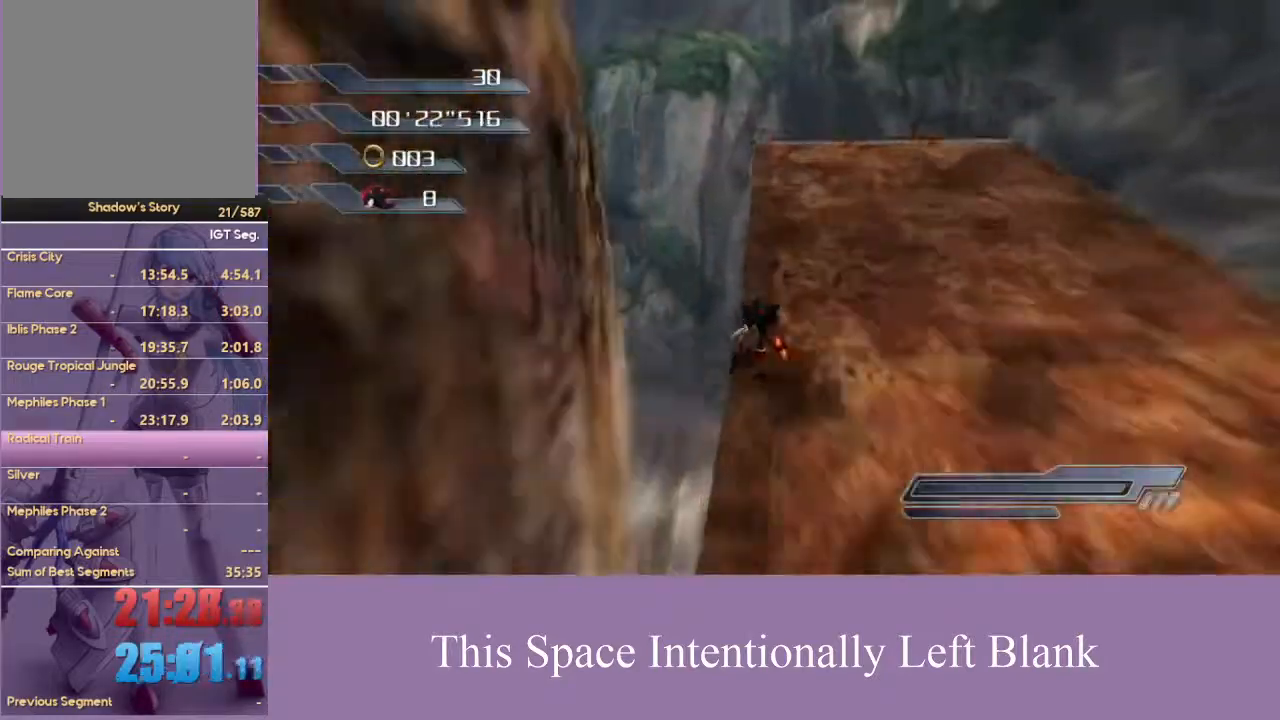
{"buttons": [], "left_stick": "center", "right_stick": "center", "events": []}
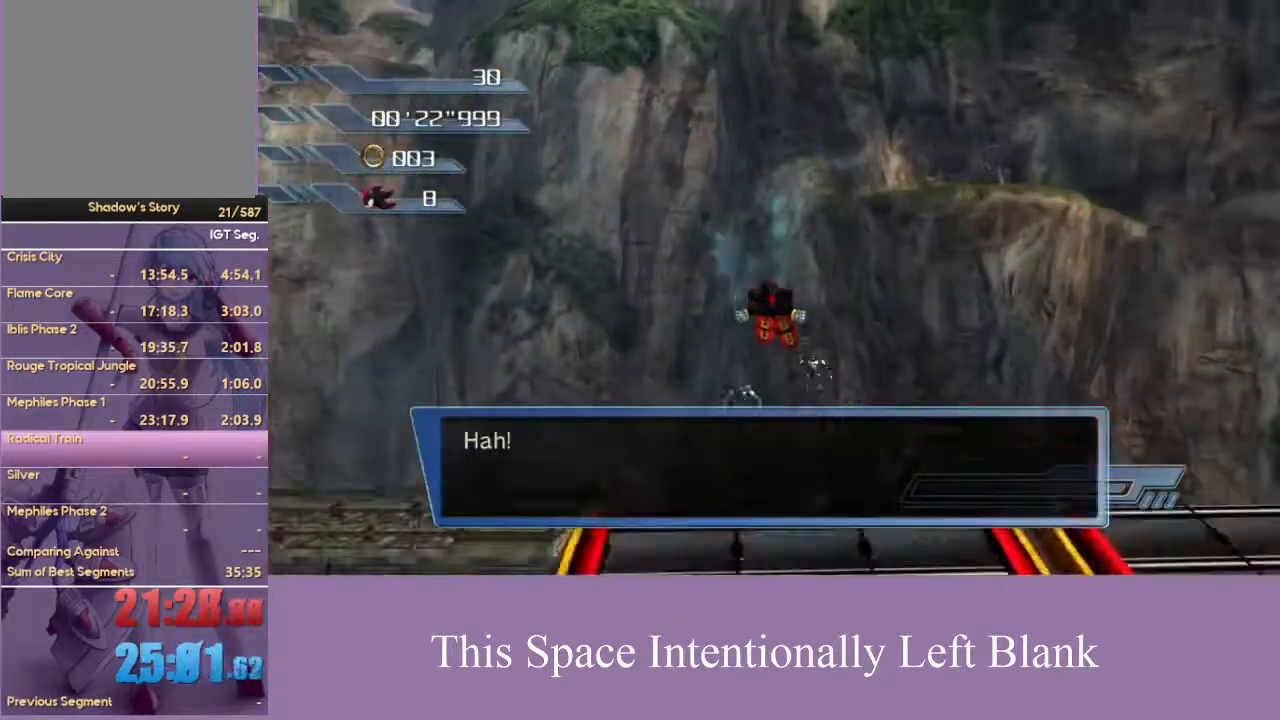
{"buttons": [], "left_stick": "up", "right_stick": "center", "events": [[100, "left_stick", "up"]]}
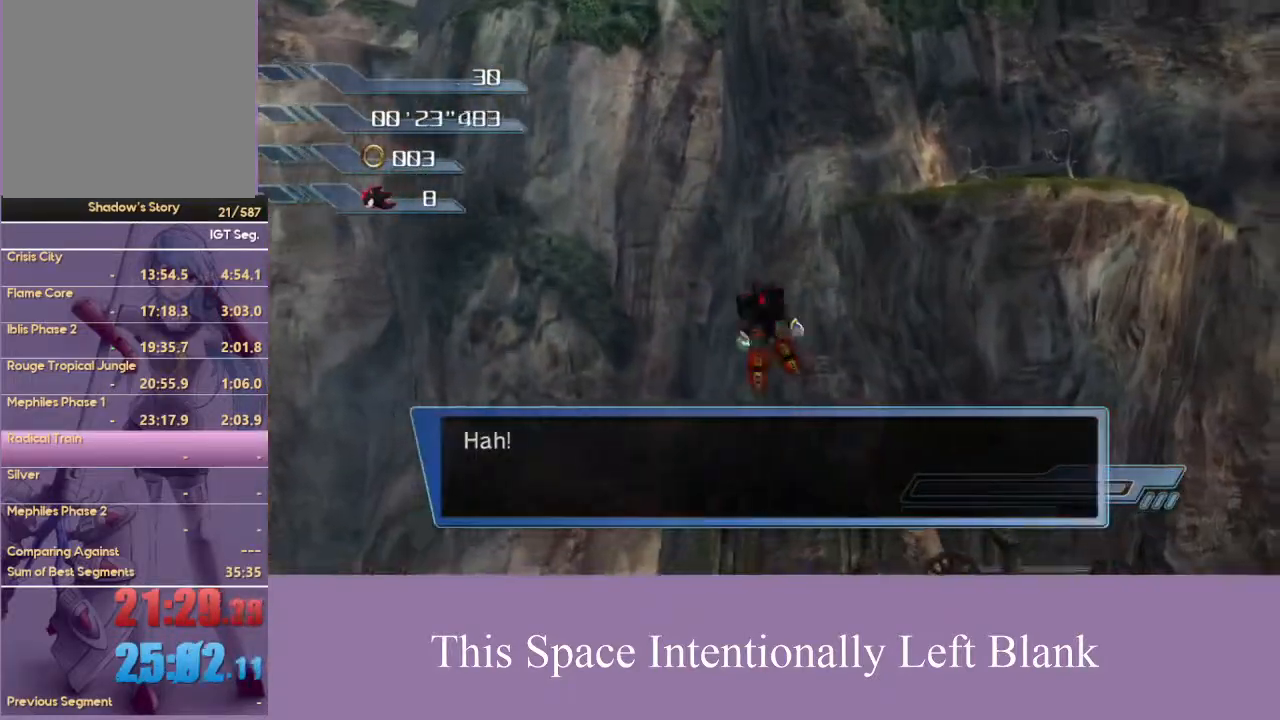
{"buttons": [], "left_stick": "up", "right_stick": "right", "events": [[33, "right_stick", "right"]]}
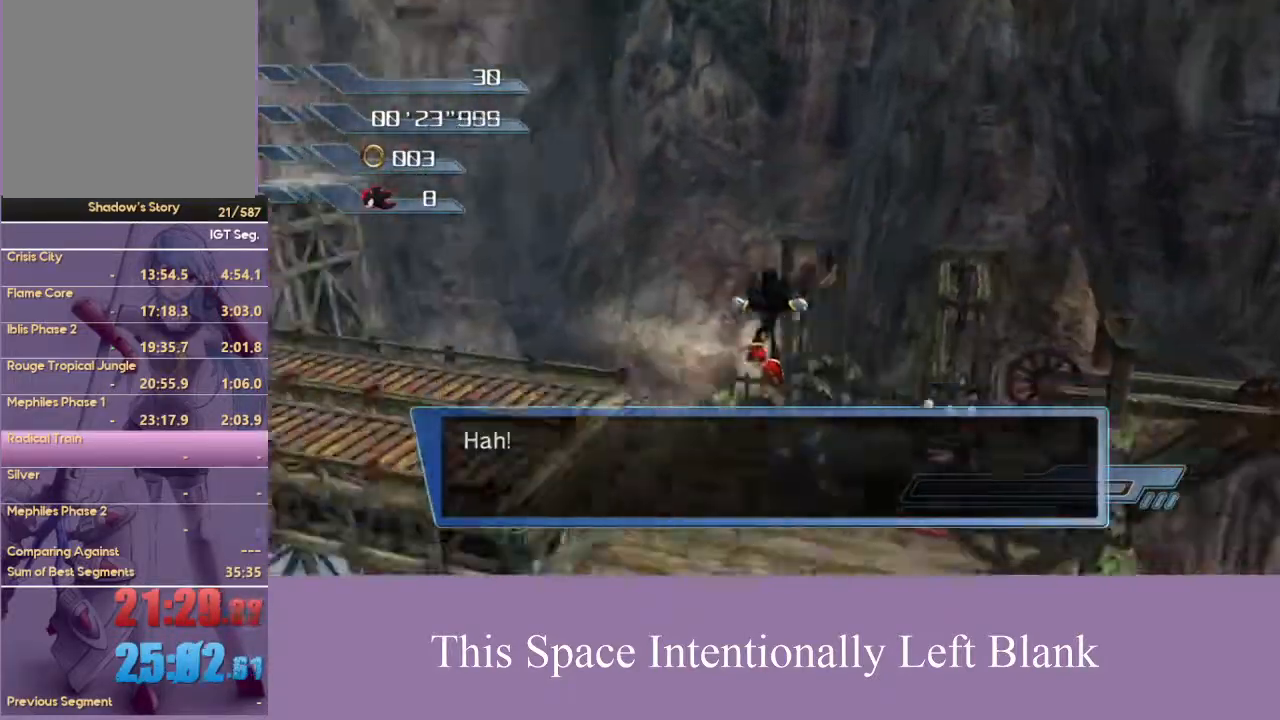
{"buttons": [], "left_stick": "up", "right_stick": "right", "events": []}
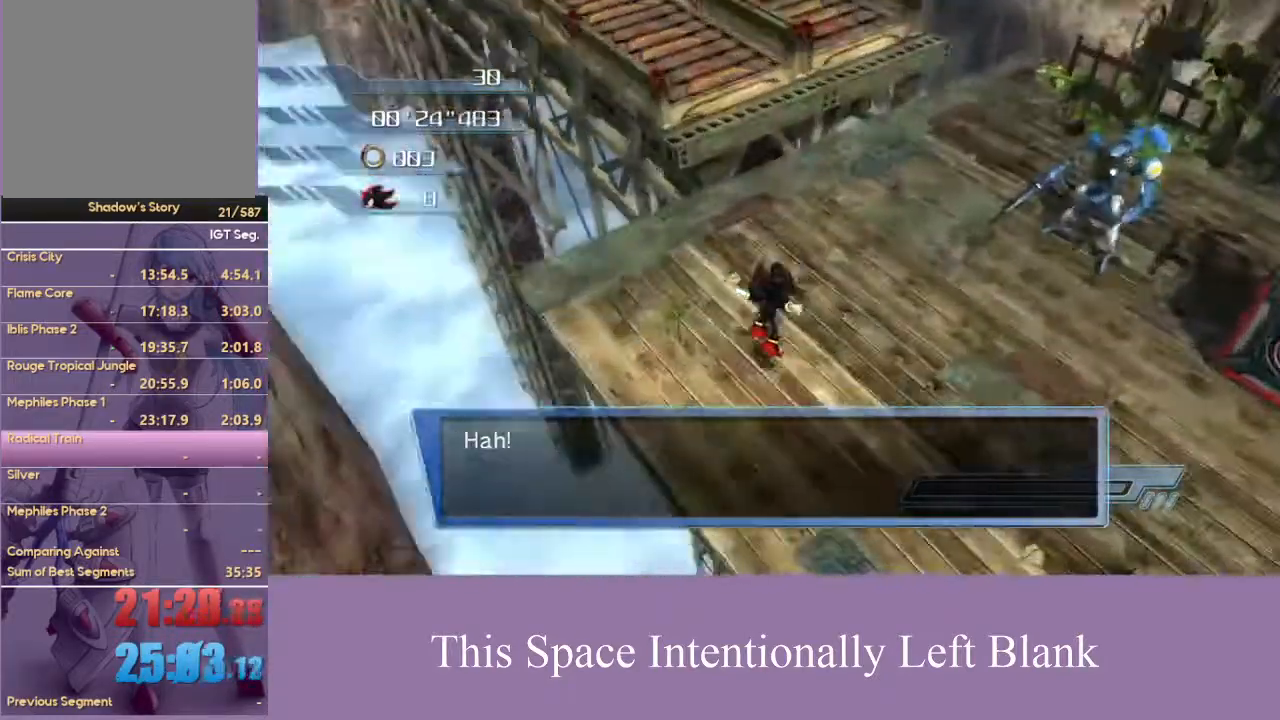
{"buttons": ["A"], "left_stick": "center", "right_stick": "center", "events": [[133, "right_stick", "center"], [367, "left_stick", "center"], [467, "A", "down"]]}
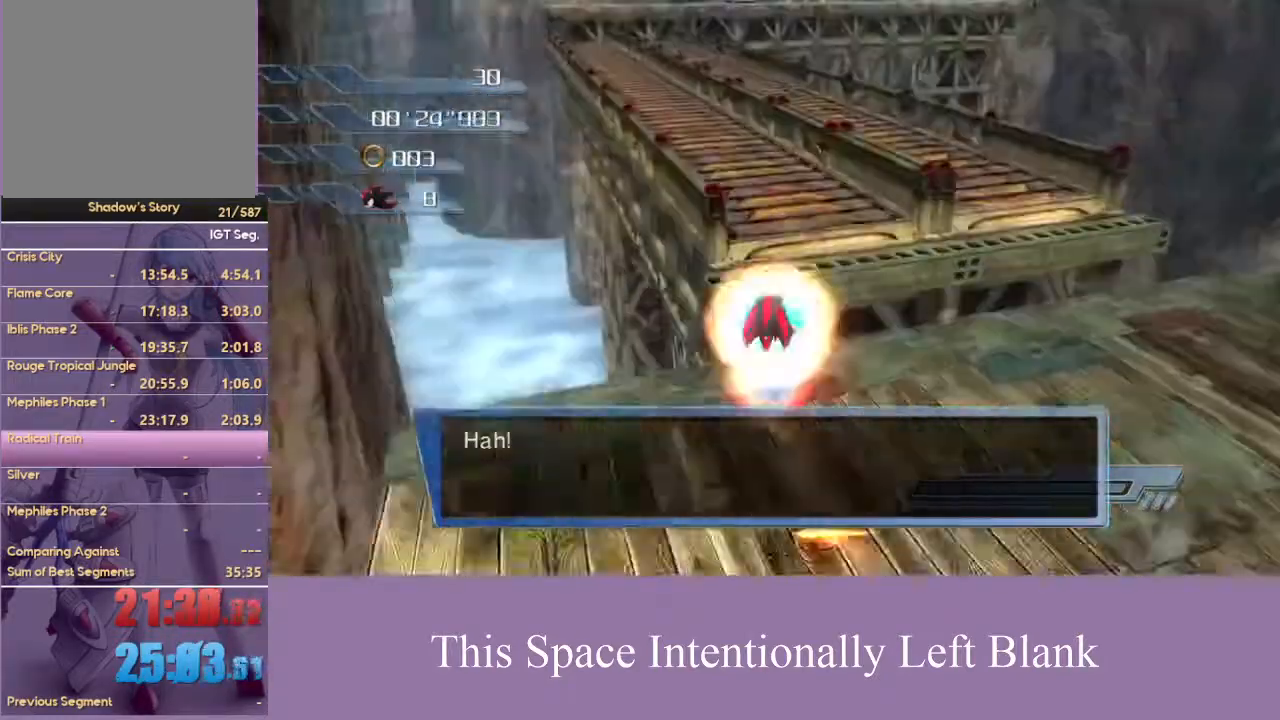
{"buttons": [], "left_stick": "up", "right_stick": "center", "events": [[33, "A", "up"], [367, "left_stick", "up-left"], [500, "left_stick", "up"]]}
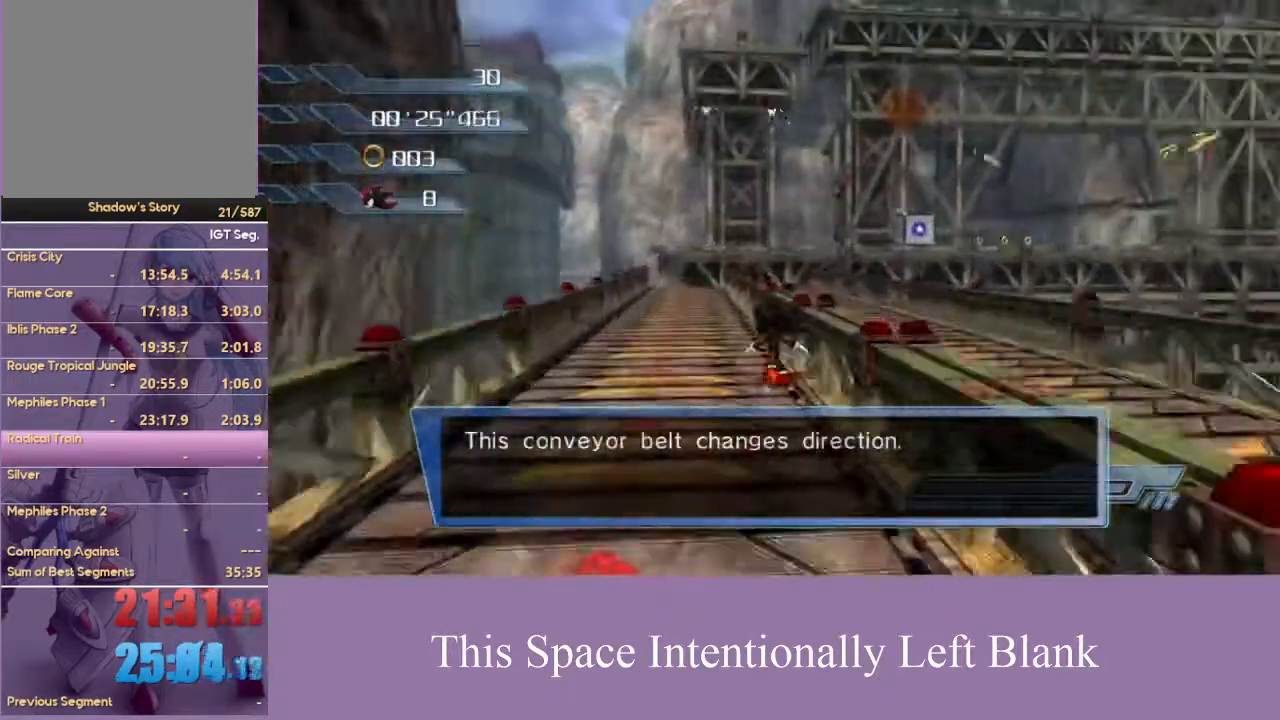
{"buttons": [], "left_stick": "up", "right_stick": "center", "events": [[300, "A", "down"], [367, "A", "up"]]}
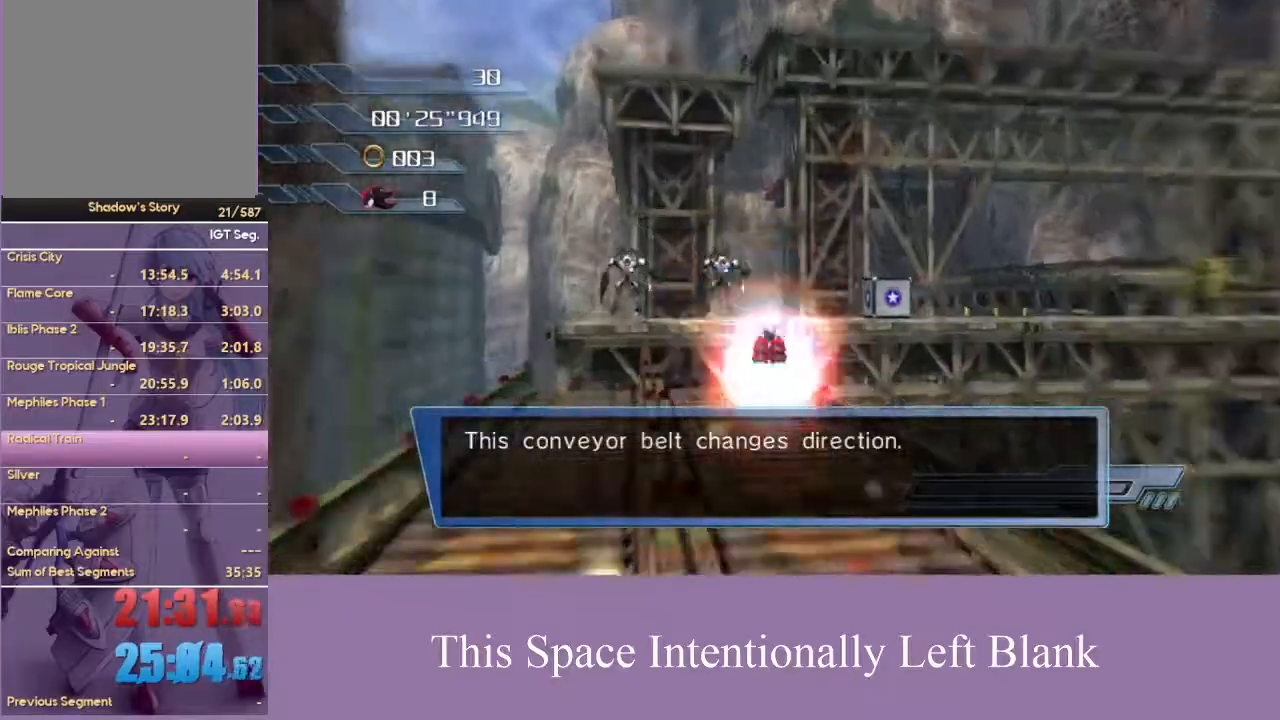
{"buttons": [], "left_stick": "down-right", "right_stick": "center", "events": [[67, "right_stick", "down"], [167, "right_stick", "center"], [333, "left_stick", "down-left"], [500, "left_stick", "down-right"]]}
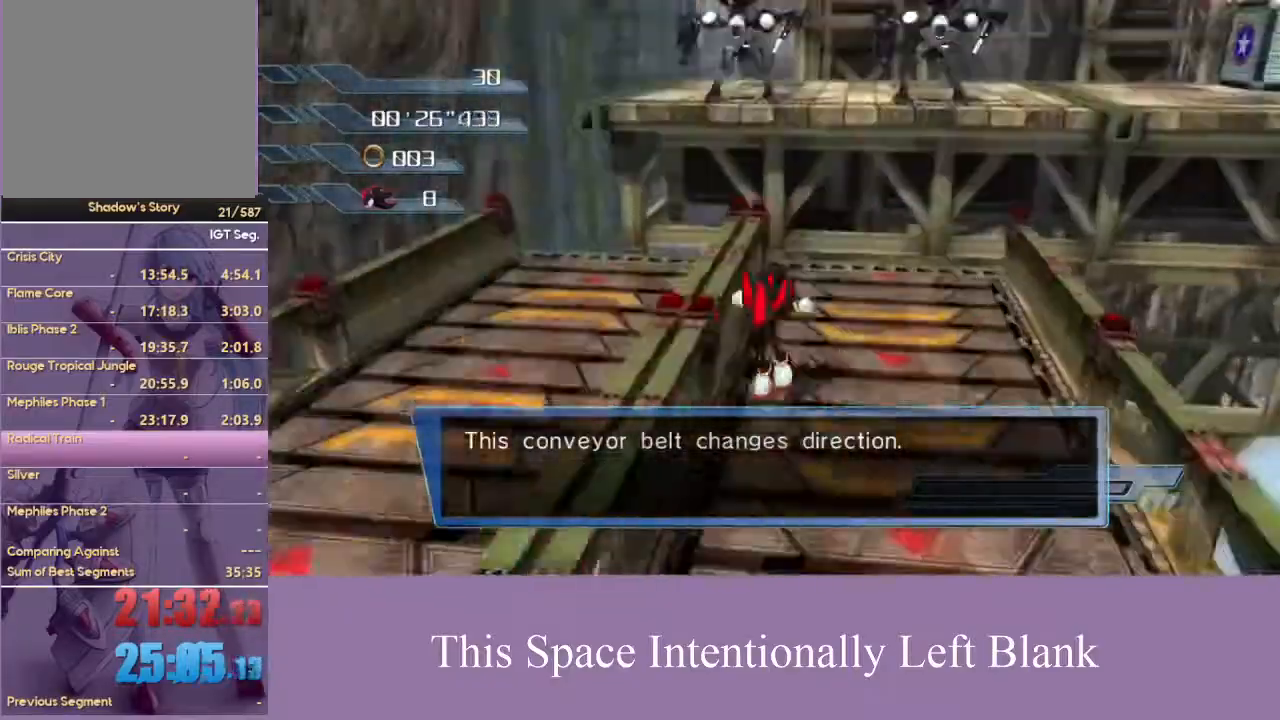
{"buttons": [], "left_stick": "up-right", "right_stick": "center", "events": [[133, "left_stick", "up-right"]]}
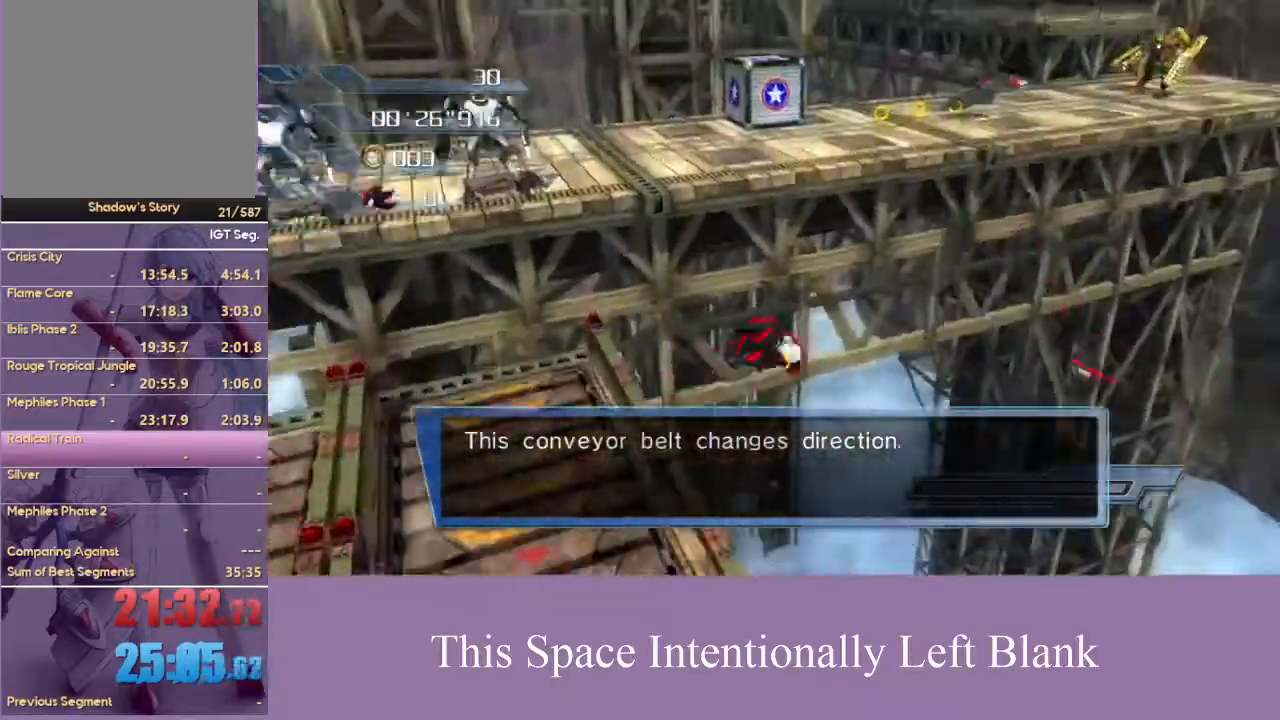
{"buttons": [], "left_stick": "up", "right_stick": "center", "events": [[233, "left_stick", "up"]]}
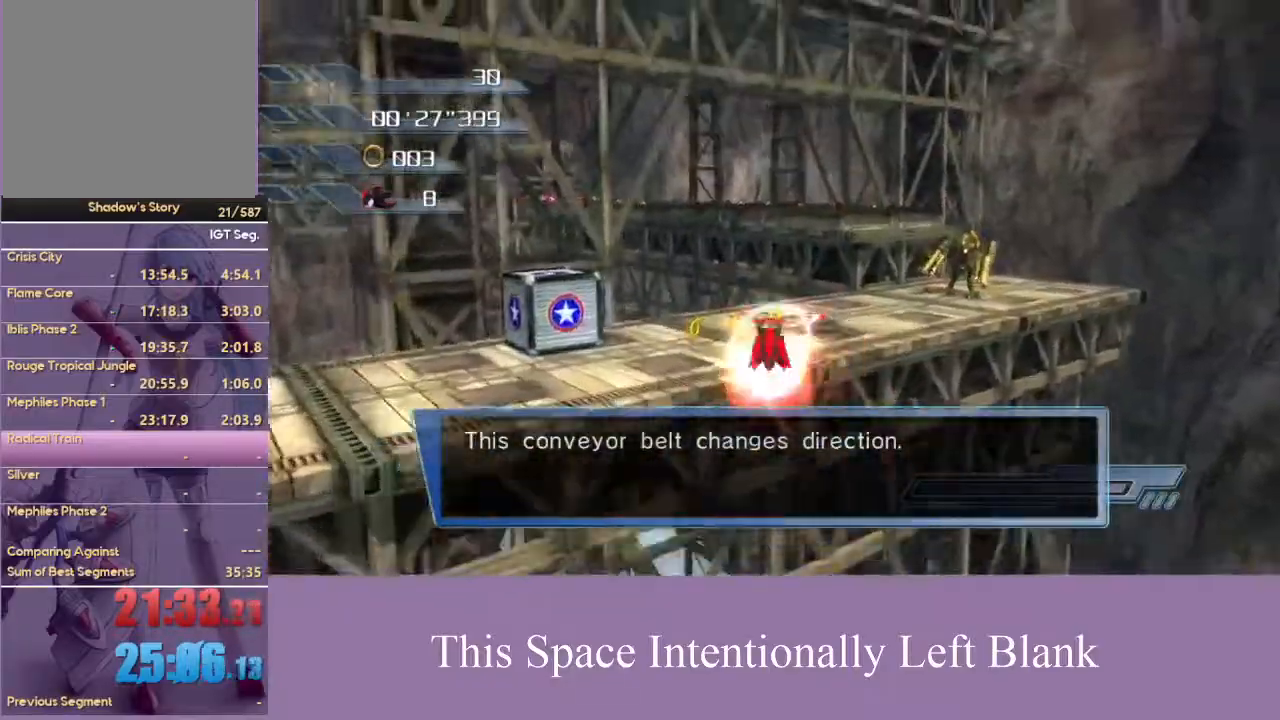
{"buttons": [], "left_stick": "up", "right_stick": "center", "events": [[167, "left_stick", "up-right"], [367, "left_stick", "up"]]}
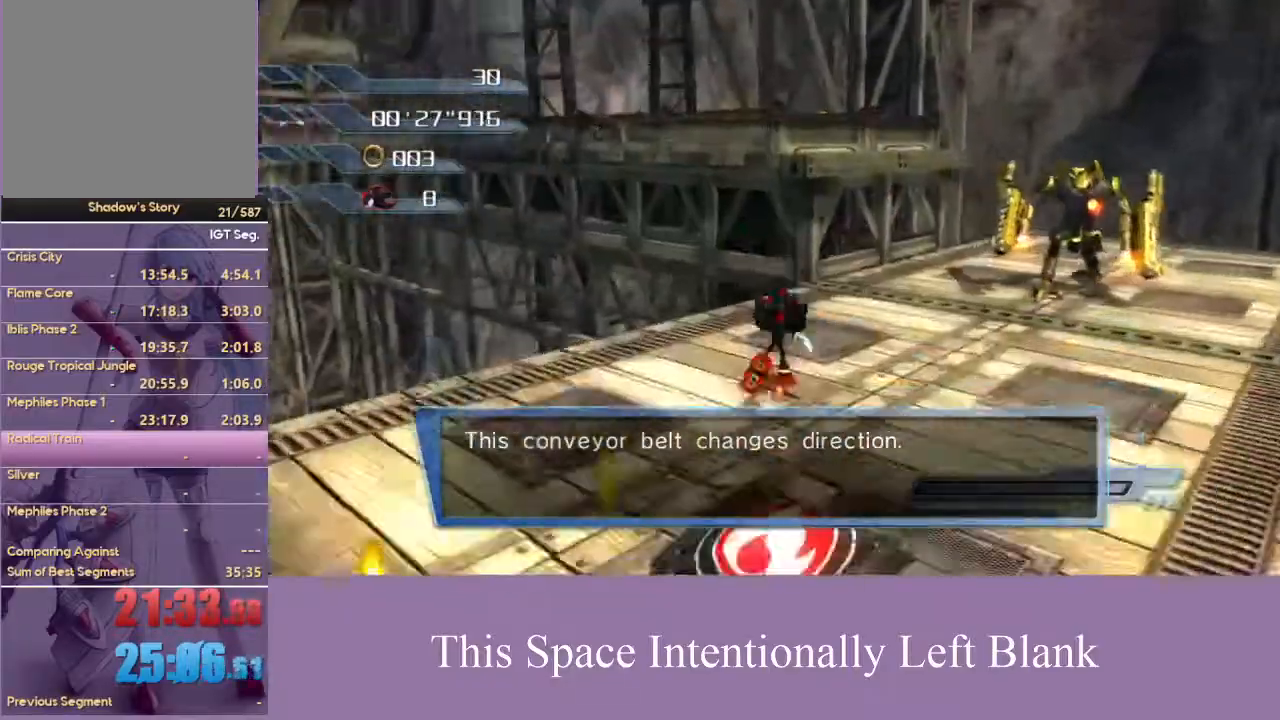
{"buttons": [], "left_stick": "up", "right_stick": "center", "events": [[367, "A", "down"], [467, "A", "up"]]}
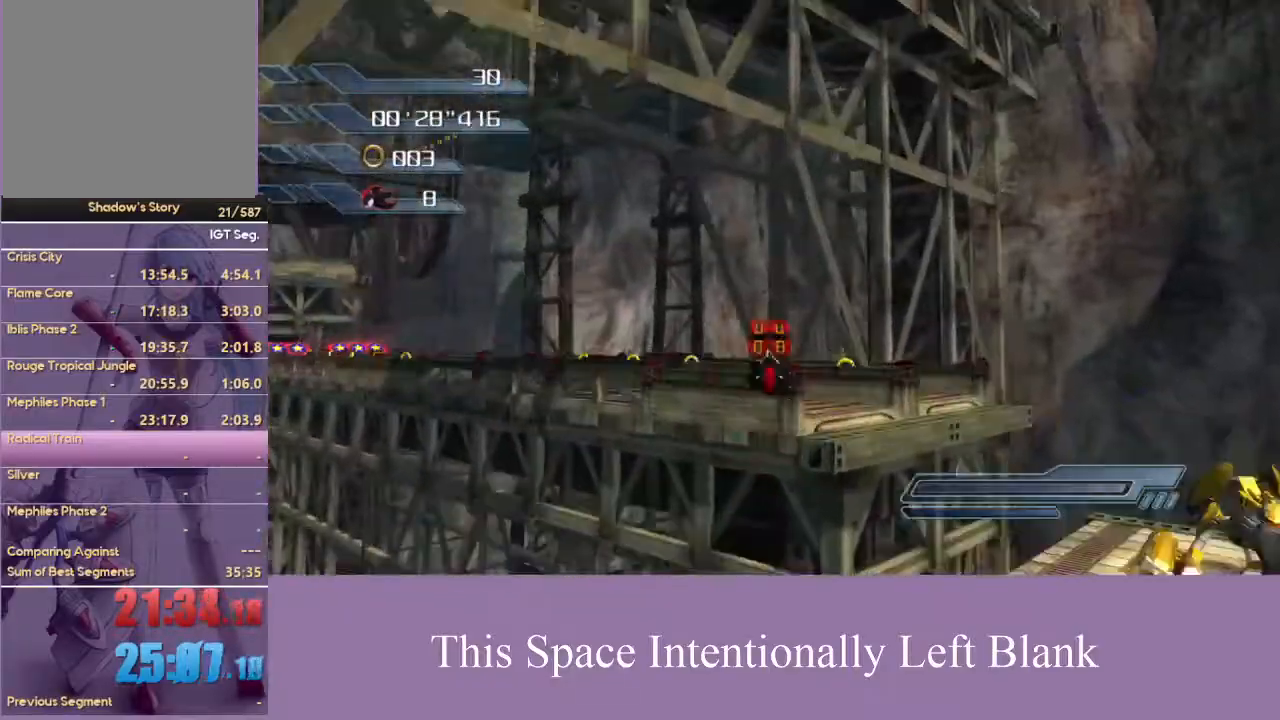
{"buttons": [], "left_stick": "up-left", "right_stick": "center", "events": [[167, "left_stick", "up-left"]]}
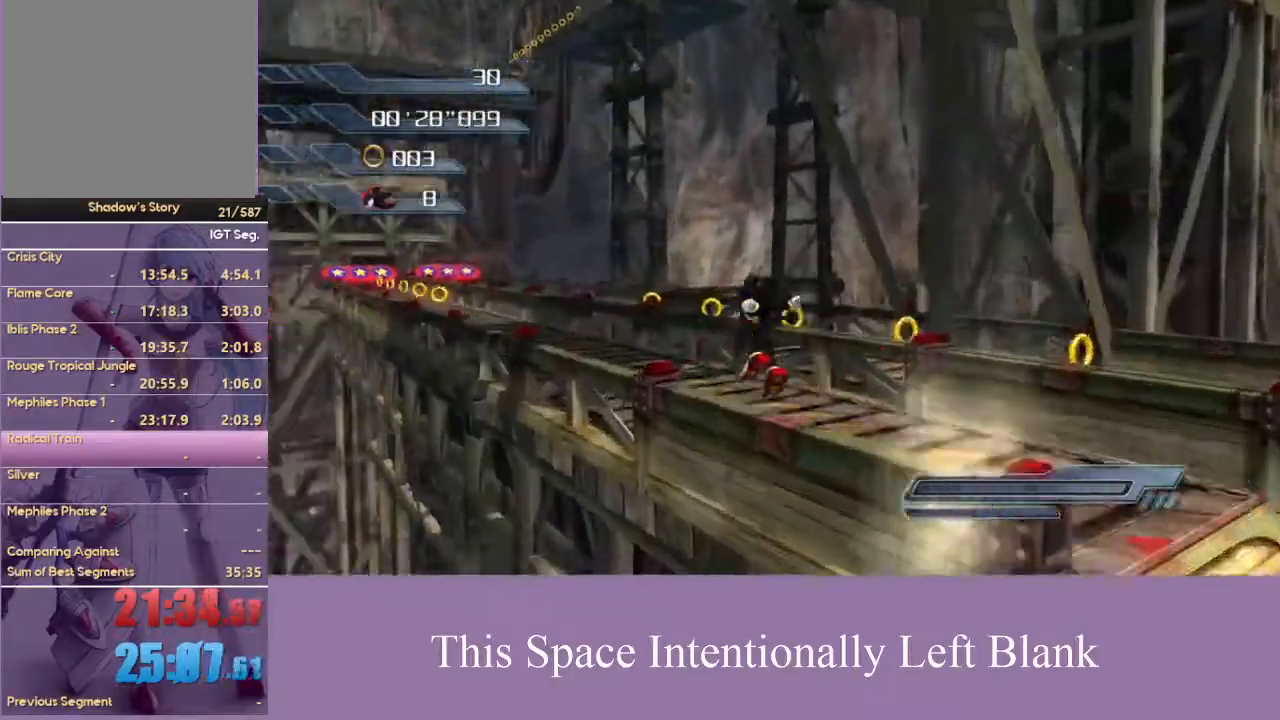
{"buttons": [], "left_stick": "up-left", "right_stick": "center", "events": [[200, "A", "down"], [367, "A", "up"]]}
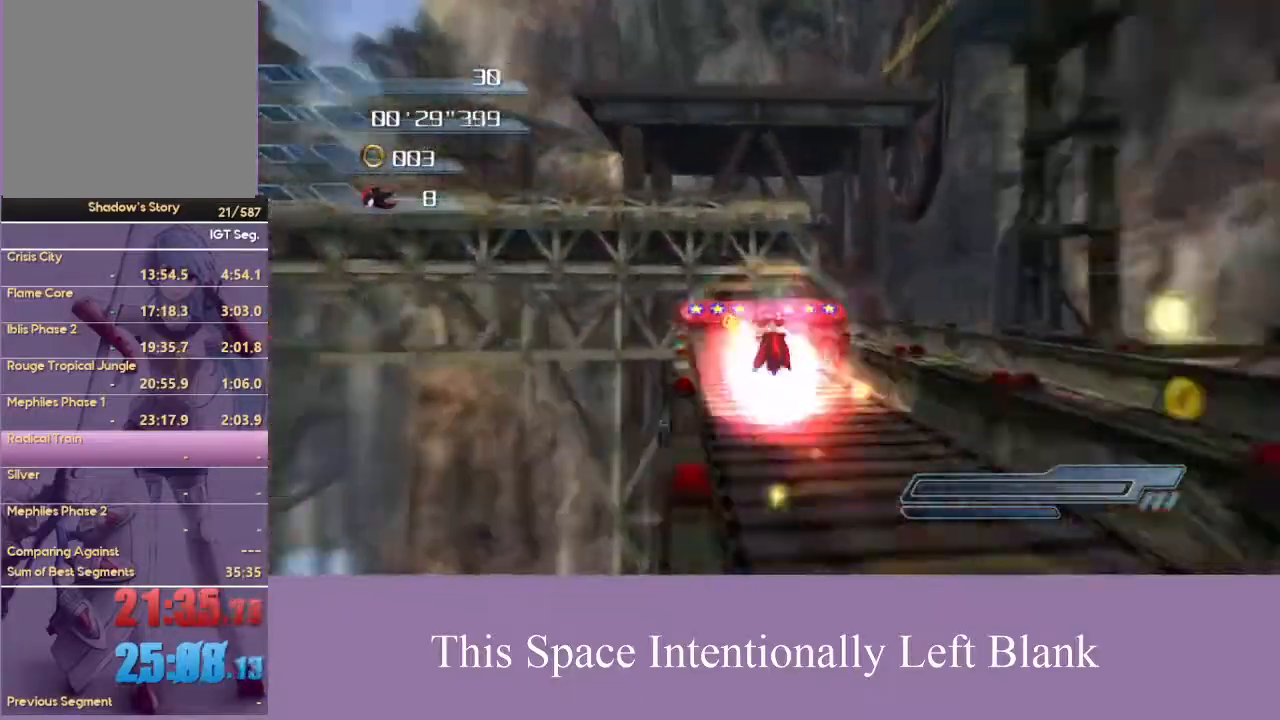
{"buttons": ["A"], "left_stick": "up", "right_stick": "center", "events": [[100, "left_stick", "up-right"], [333, "left_stick", "up"], [367, "A", "down"]]}
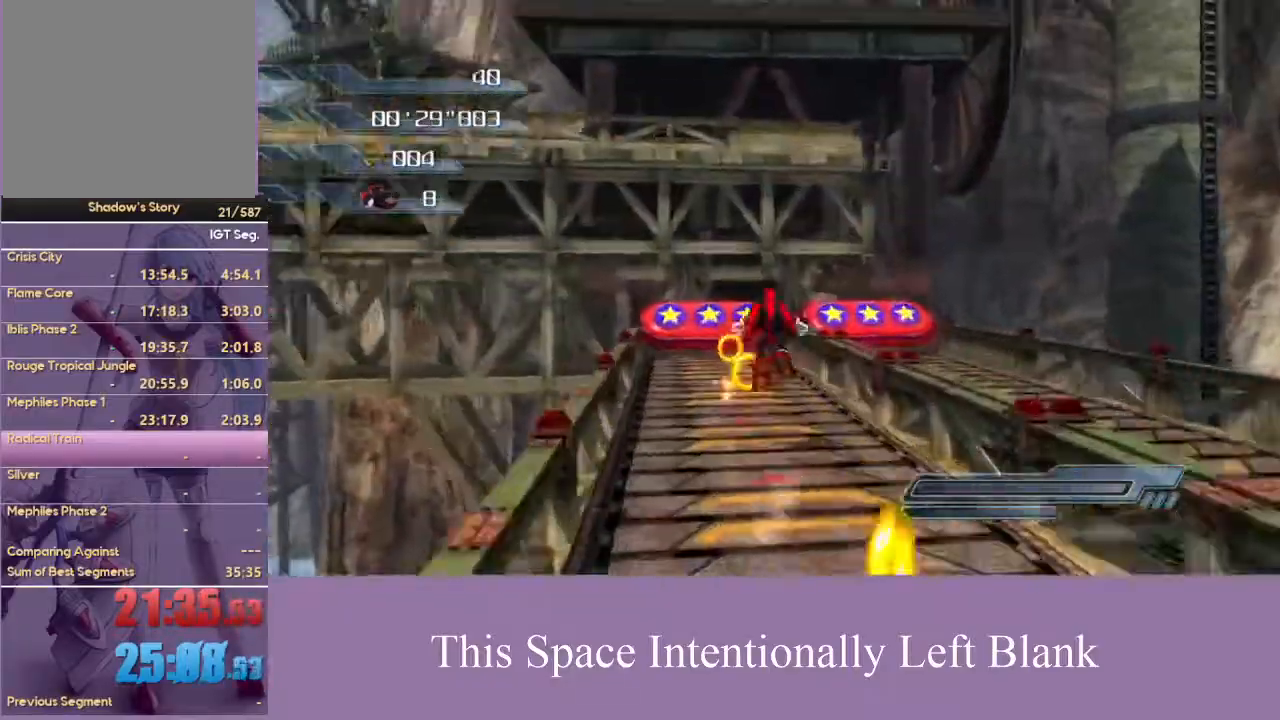
{"buttons": ["A"], "left_stick": "up-left", "right_stick": "center", "events": [[333, "left_stick", "center"], [500, "left_stick", "up-left"]]}
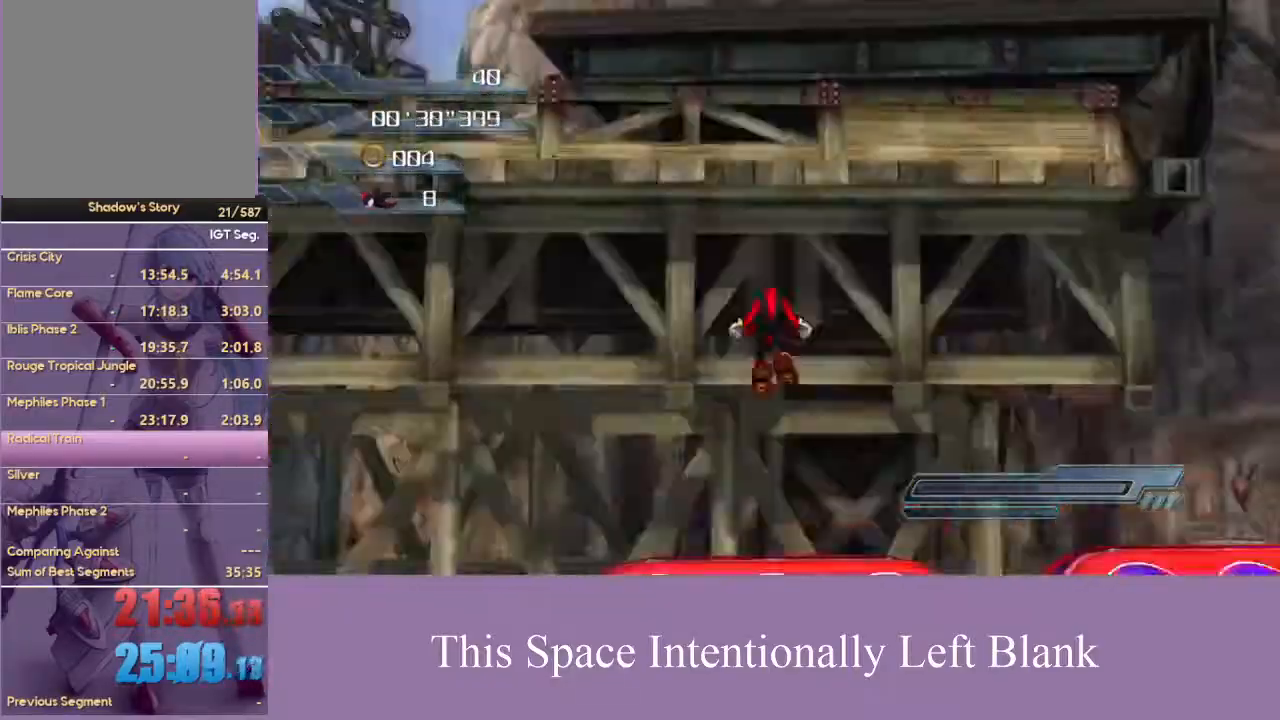
{"buttons": ["A"], "left_stick": "up-left", "right_stick": "center", "events": [[33, "A", "up"], [433, "A", "down"]]}
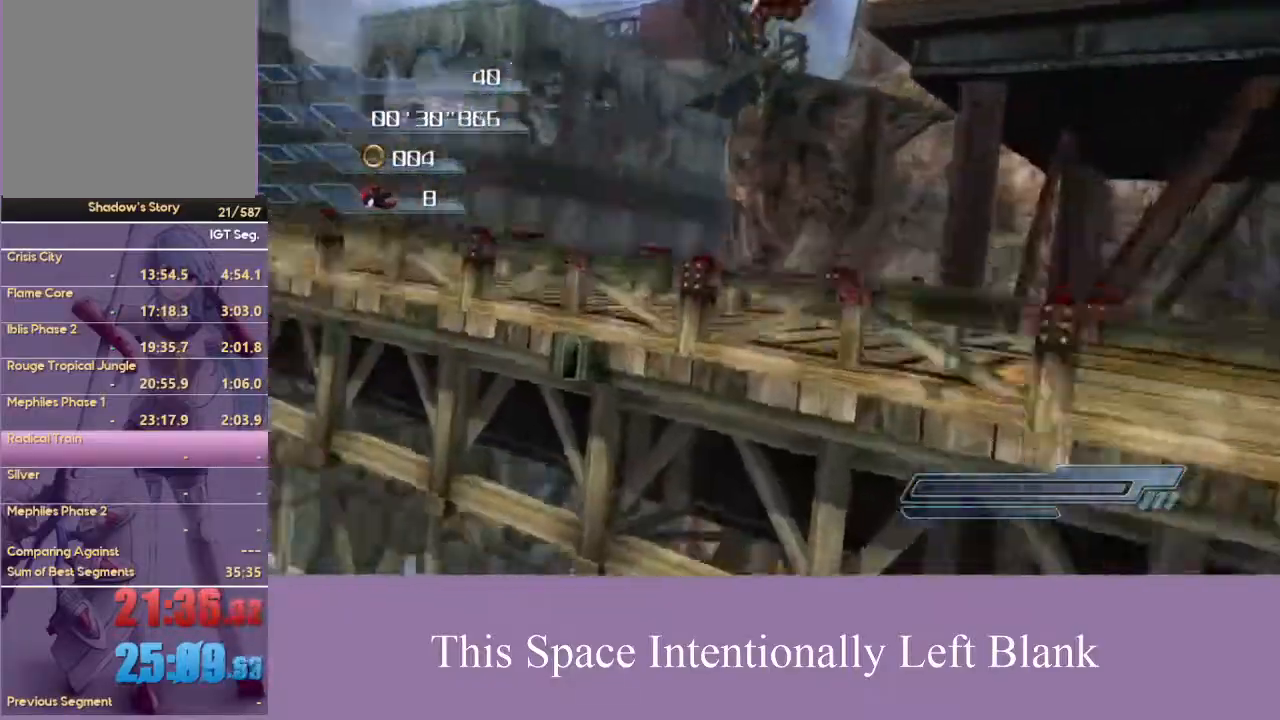
{"buttons": [], "left_stick": "left", "right_stick": "center", "events": [[67, "A", "up"], [433, "left_stick", "left"]]}
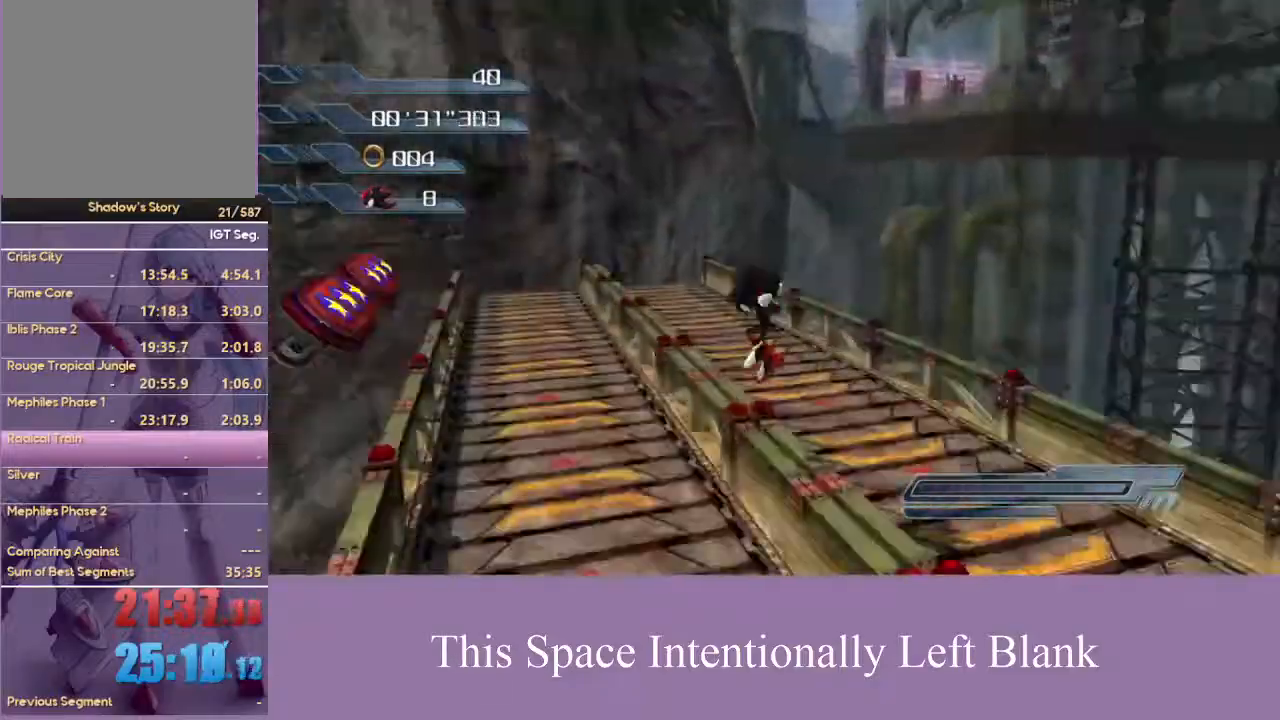
{"buttons": ["A"], "left_stick": "up-left", "right_stick": "center", "events": [[133, "A", "down"], [133, "left_stick", "up-left"]]}
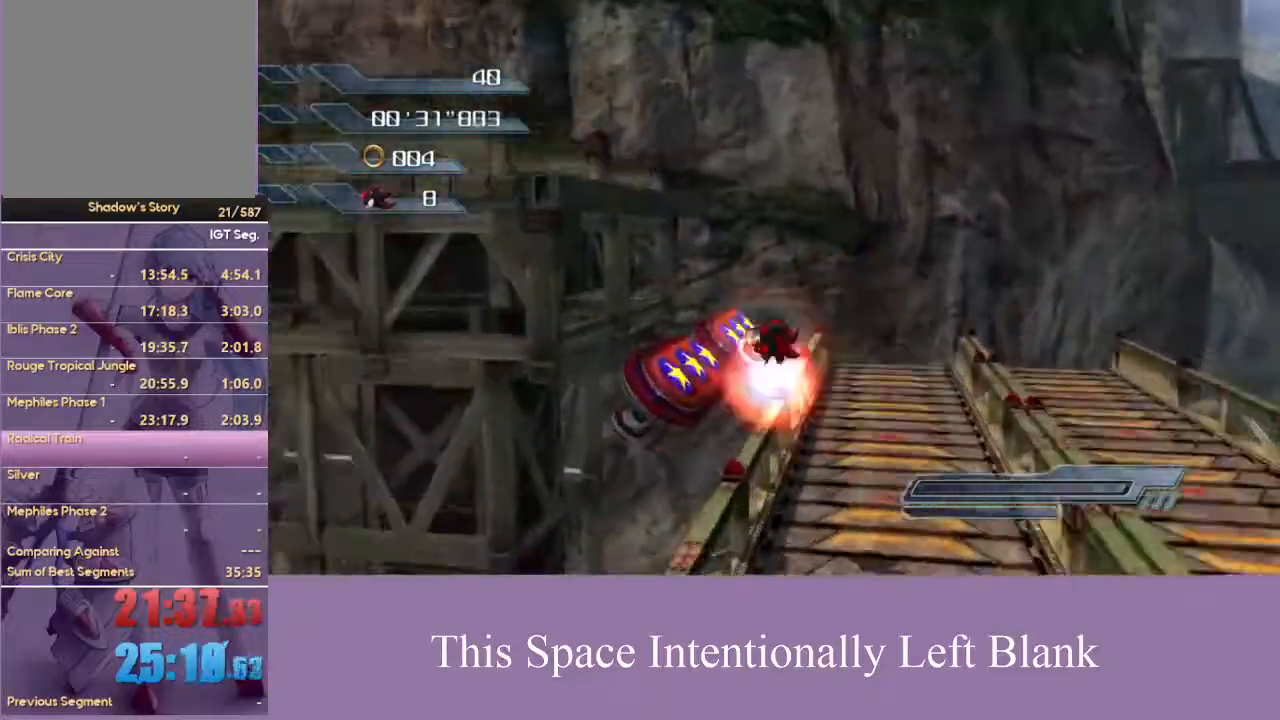
{"buttons": [], "left_stick": "up-left", "right_stick": "center", "events": [[100, "A", "up"]]}
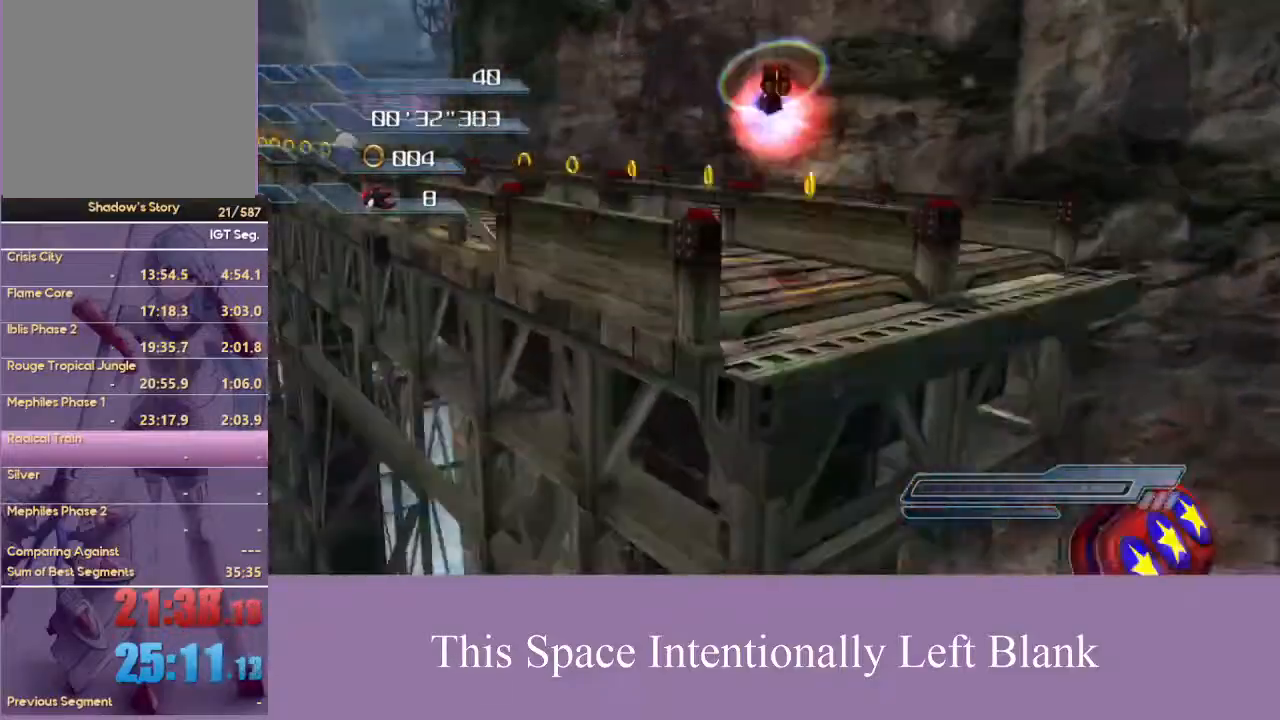
{"buttons": [], "left_stick": "up", "right_stick": "center", "events": [[167, "right_stick", "right"], [200, "left_stick", "left"], [333, "left_stick", "up-left"], [367, "right_stick", "center"], [433, "left_stick", "up"]]}
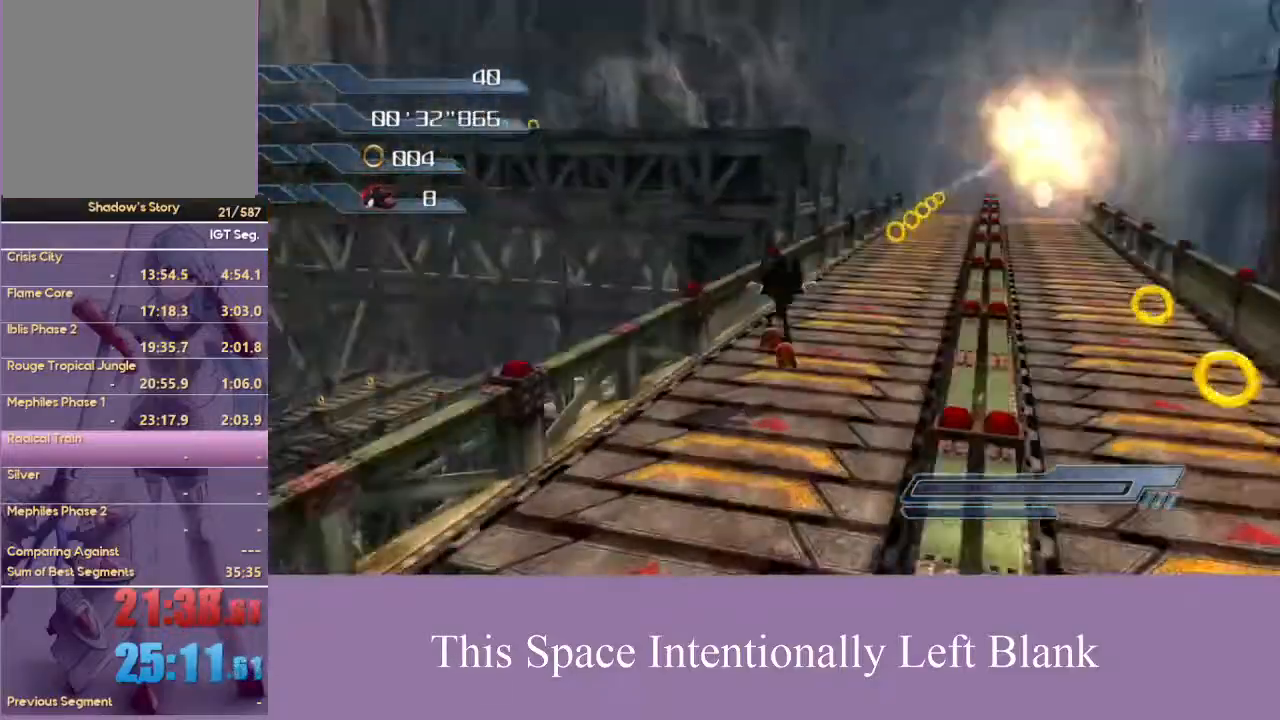
{"buttons": ["A"], "left_stick": "up-left", "right_stick": "center", "events": [[67, "A", "down"], [67, "left_stick", "up-left"]]}
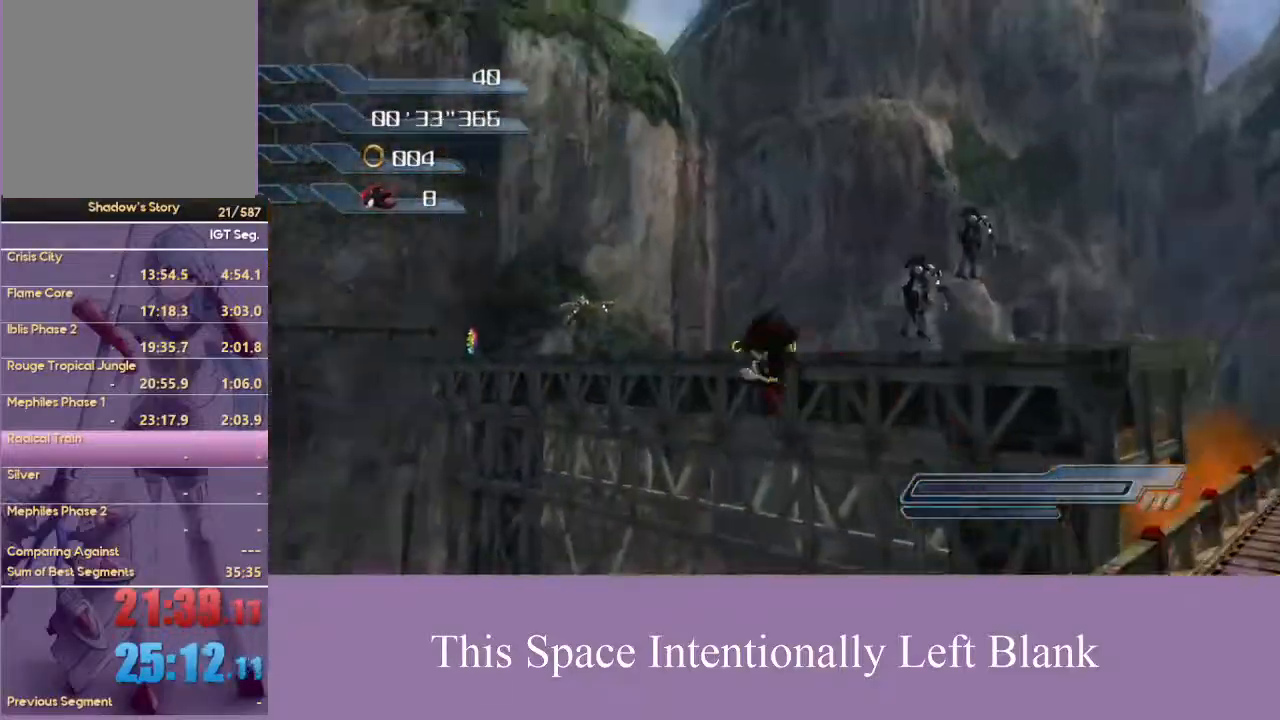
{"buttons": ["A"], "left_stick": "up", "right_stick": "center", "events": [[133, "left_stick", "up"]]}
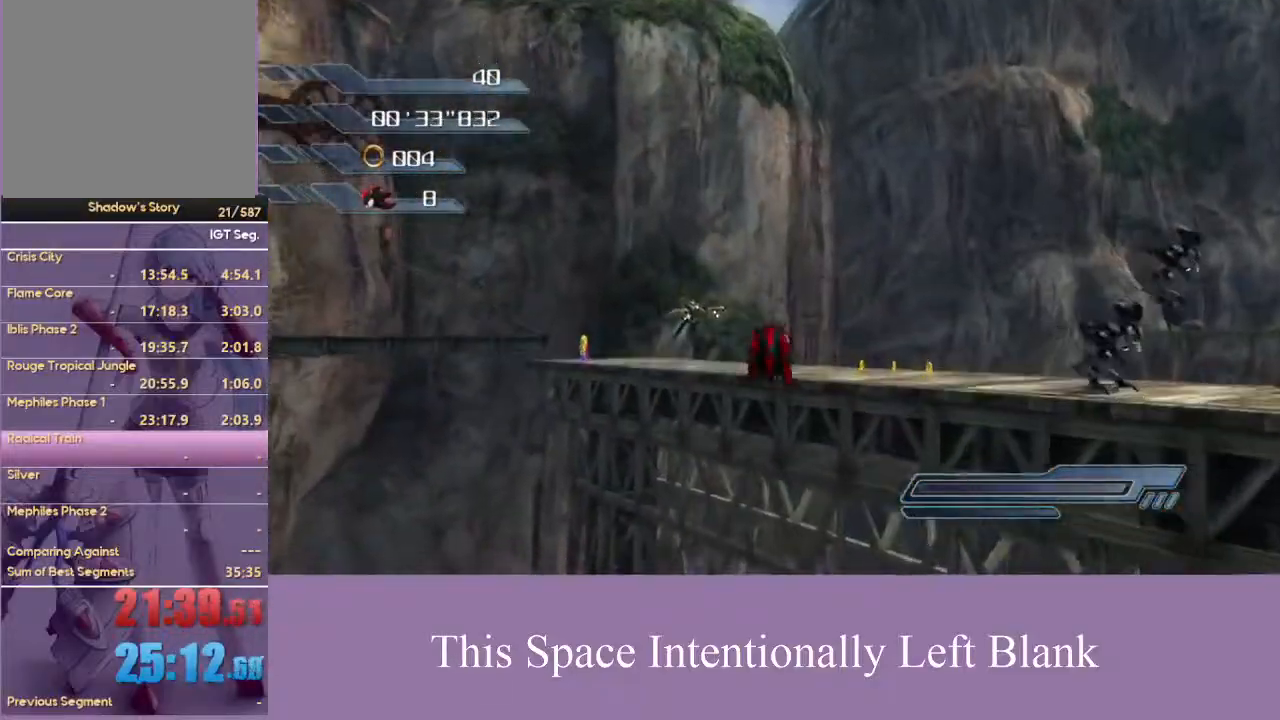
{"buttons": [], "left_stick": "up", "right_stick": "center", "events": [[100, "A", "up"], [167, "A", "down"], [433, "A", "up"]]}
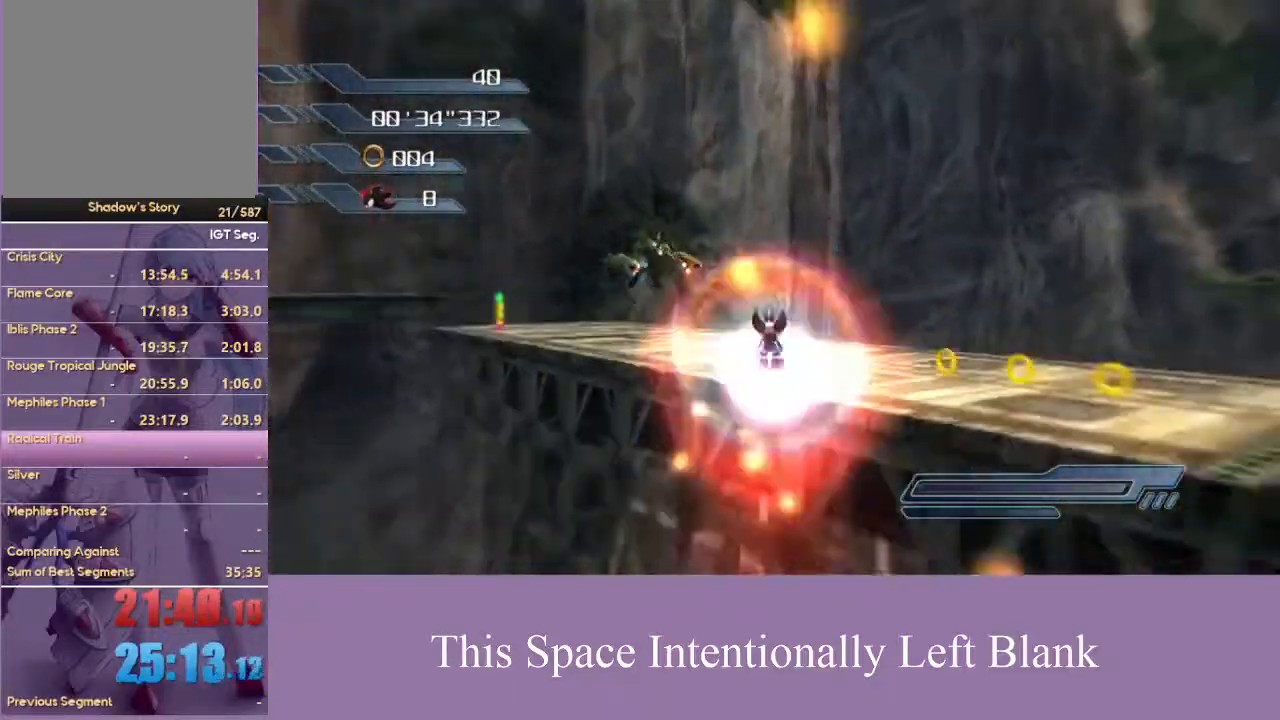
{"buttons": ["A"], "left_stick": "up-left", "right_stick": "center", "events": [[67, "left_stick", "up-left"], [167, "A", "down"]]}
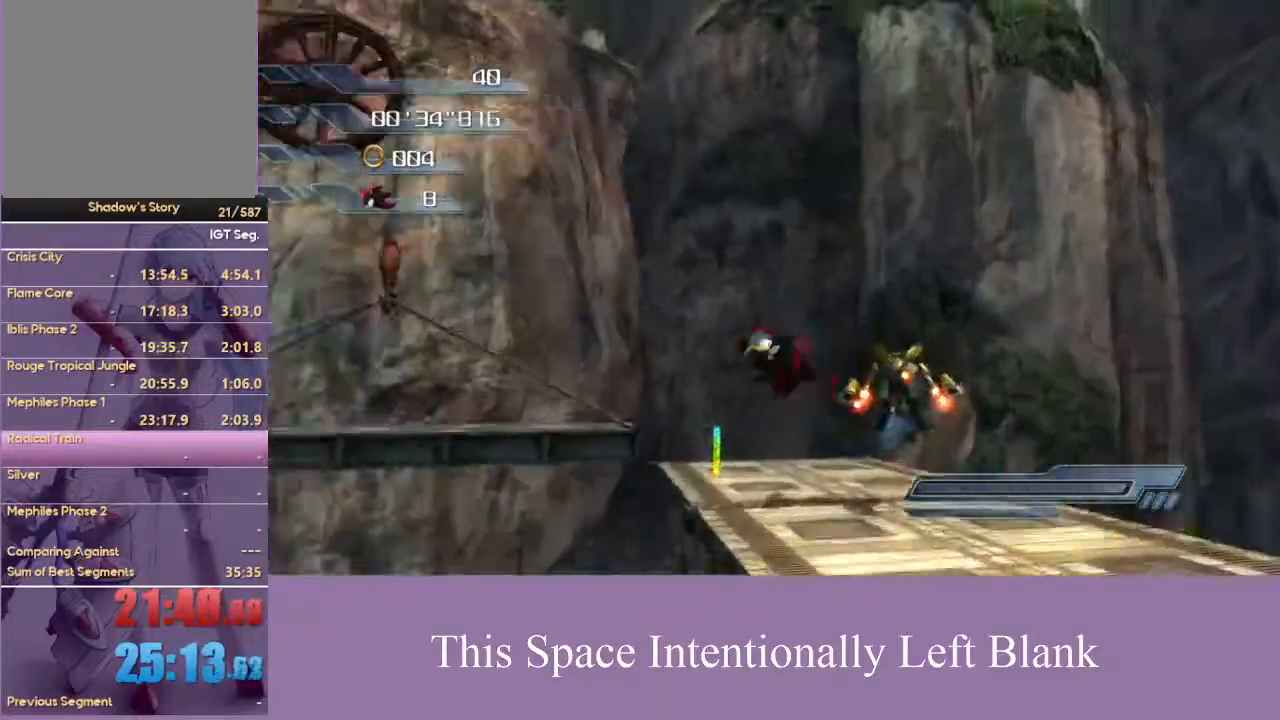
{"buttons": [], "left_stick": "up-left", "right_stick": "center", "events": [[167, "A", "up"], [267, "A", "down"], [400, "A", "up"]]}
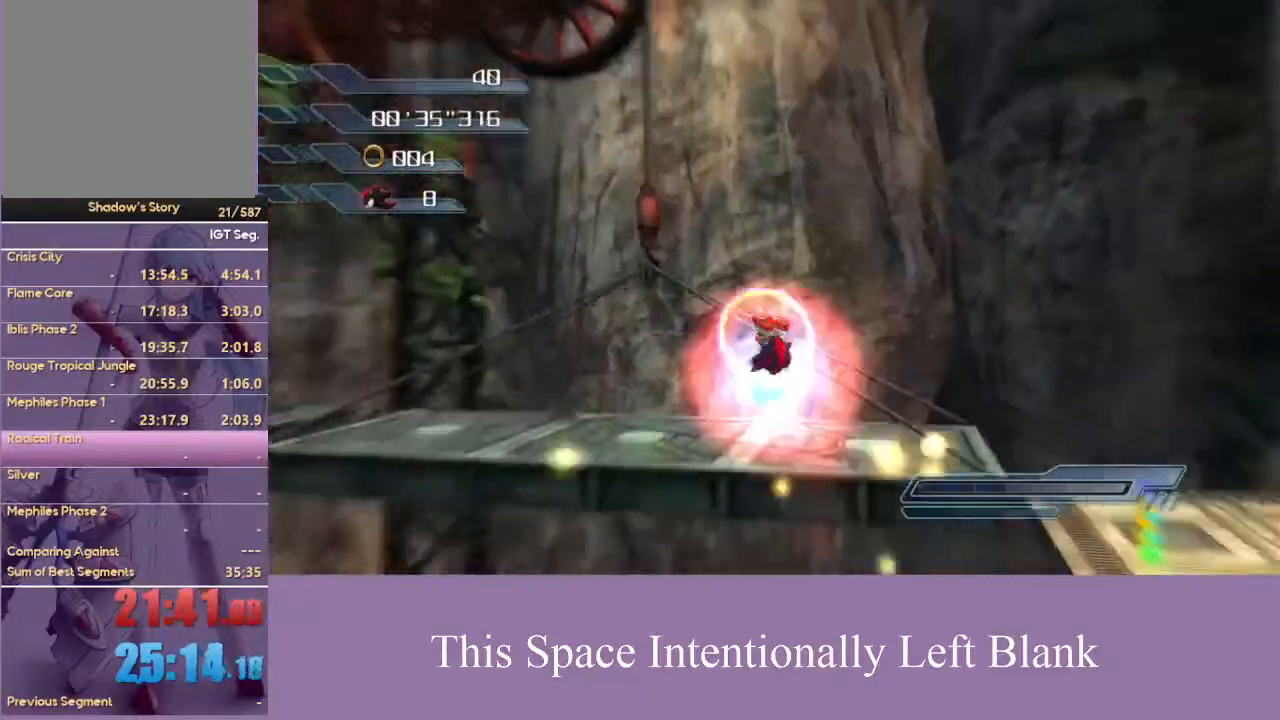
{"buttons": [], "left_stick": "right", "right_stick": "center", "events": [[67, "right_stick", "right"], [200, "right_stick", "center"], [333, "left_stick", "up-right"], [500, "left_stick", "right"]]}
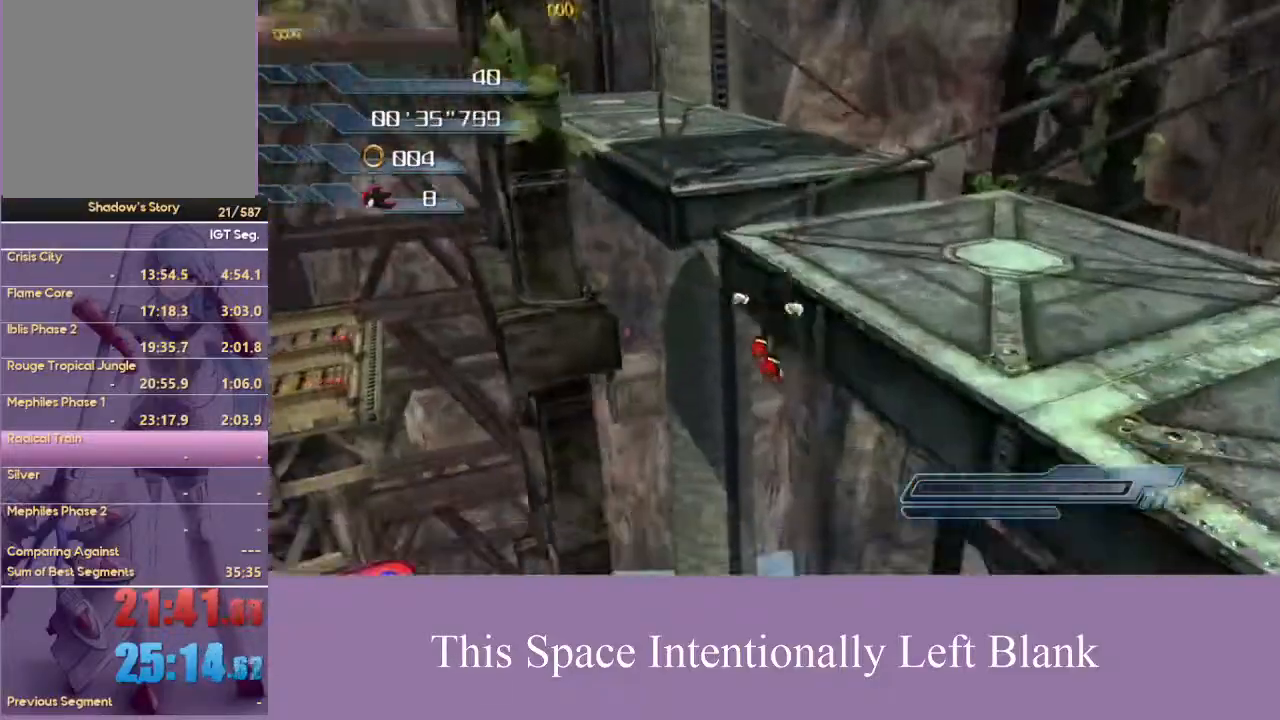
{"buttons": [], "left_stick": "down-left", "right_stick": "center", "events": [[333, "left_stick", "down"], [400, "left_stick", "down-left"]]}